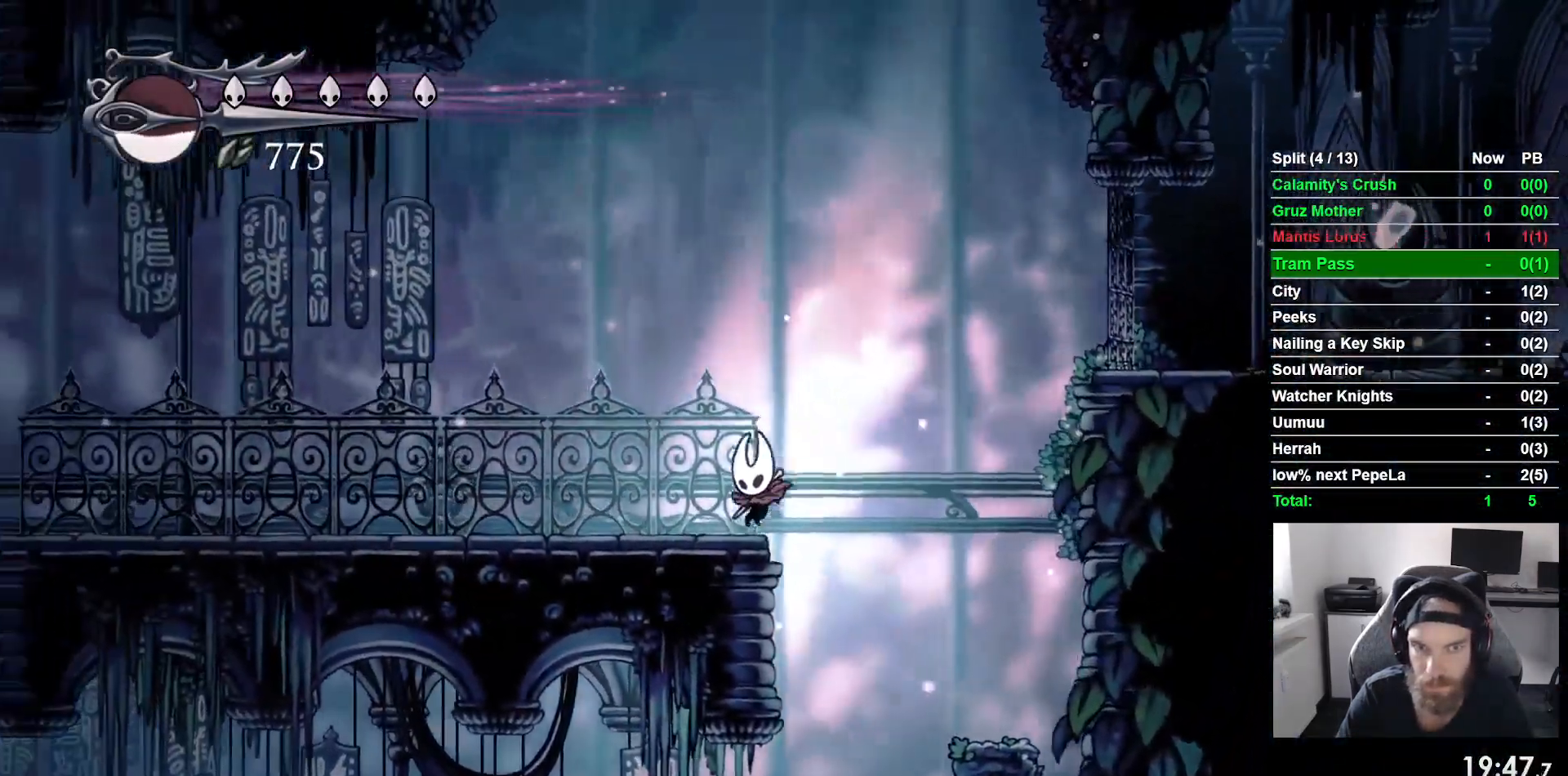
Gameplay with a controller (PlayStation layout); each line is a JSON object with the inputs held at the frame after it. "events" lists button and stick changes between this image and that frame as [ms after this image, input, new state], when the widget could be followed in between. Not read: right_stick.
{"buttons": ["R2", "DPAD_RIGHT"], "left_stick": "center", "events": [[67, "CROSS", "down"], [367, "R2", "down"], [467, "CROSS", "up"]]}
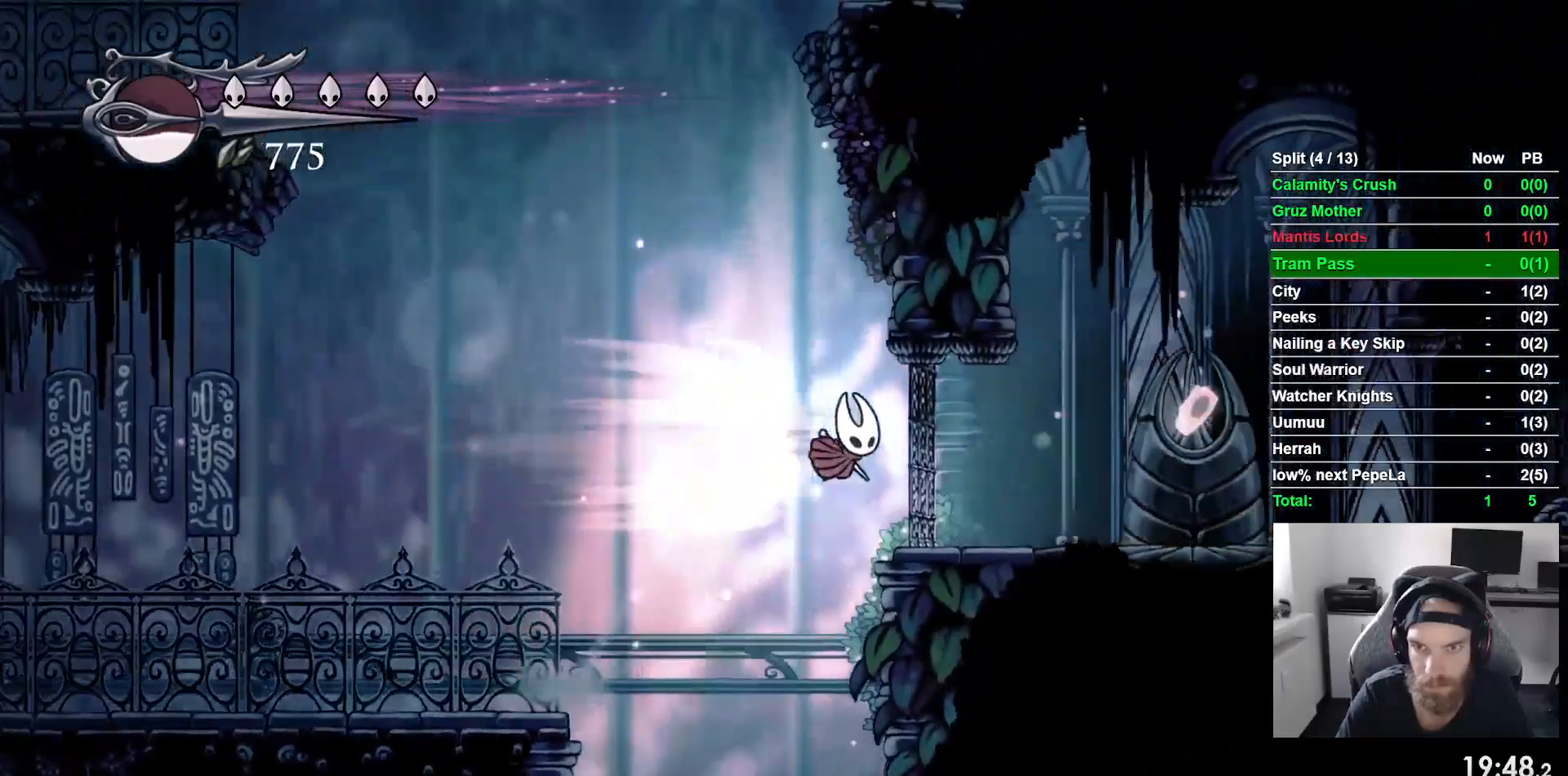
{"buttons": ["CROSS", "DPAD_RIGHT"], "left_stick": "center"}
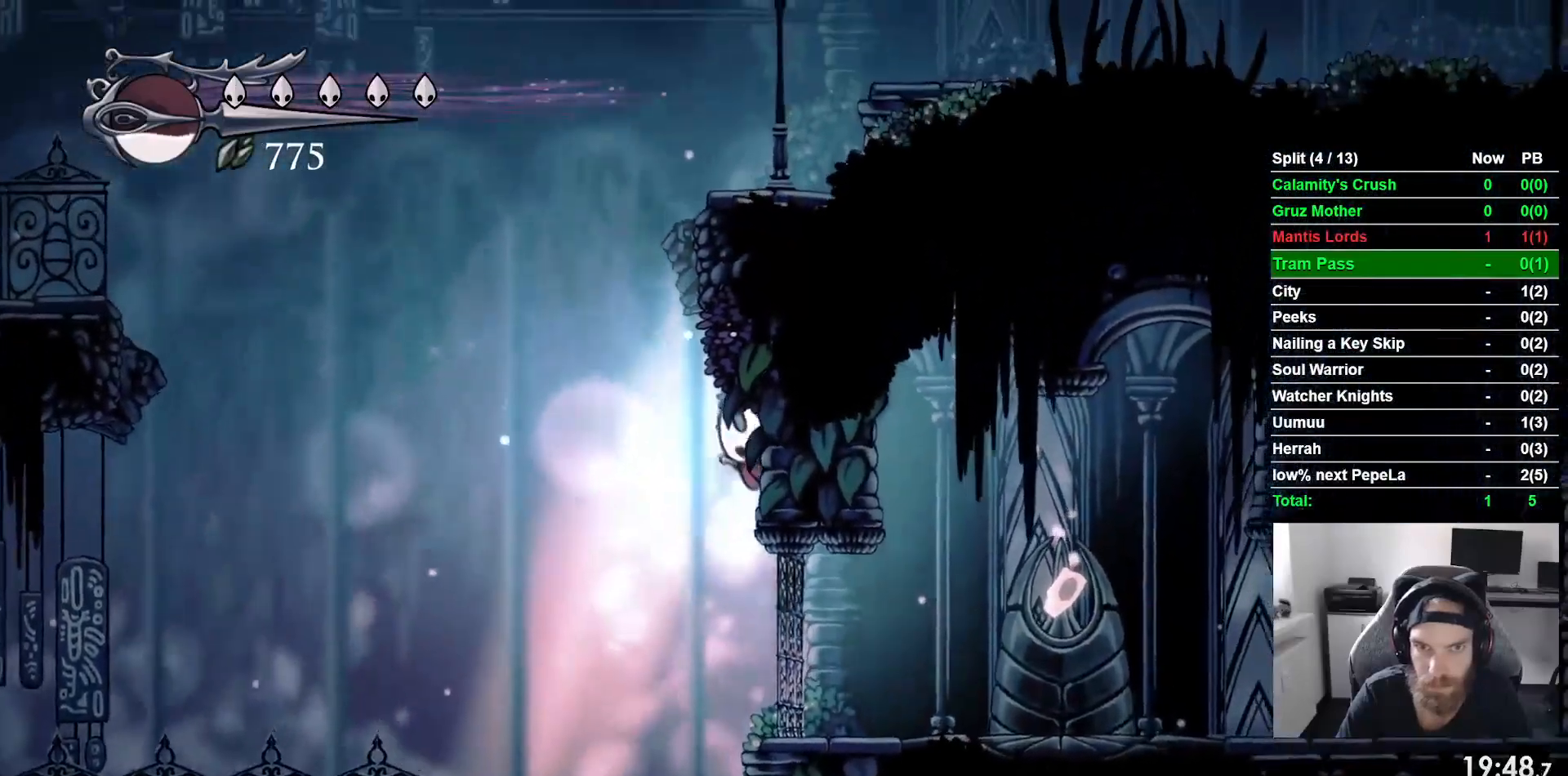
{"buttons": ["CROSS", "DPAD_RIGHT"], "left_stick": "center"}
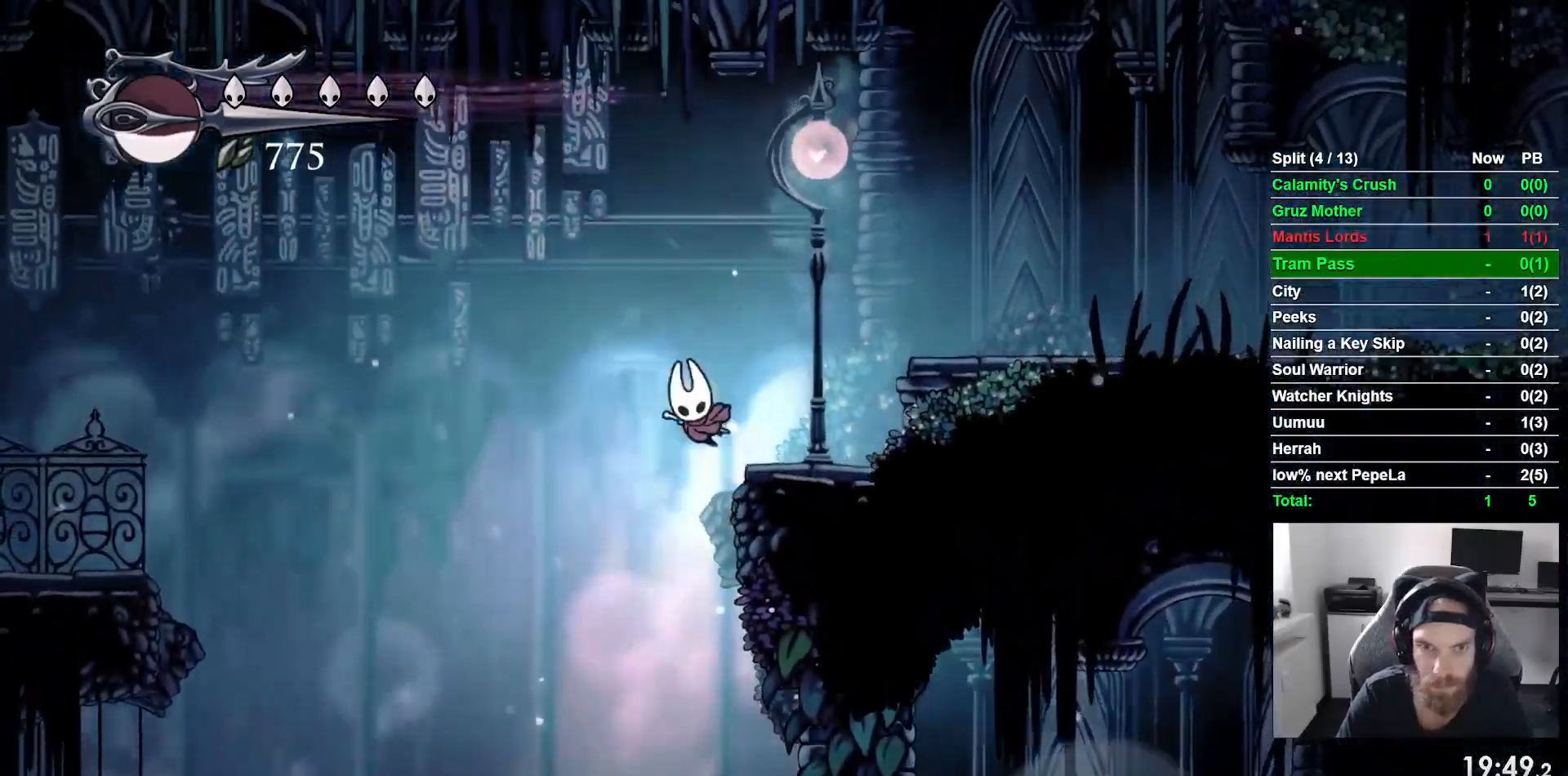
{"buttons": ["DPAD_RIGHT"], "left_stick": "center", "events": [[217, "CROSS", "up"], [233, "R2", "down"], [450, "R2", "up"]]}
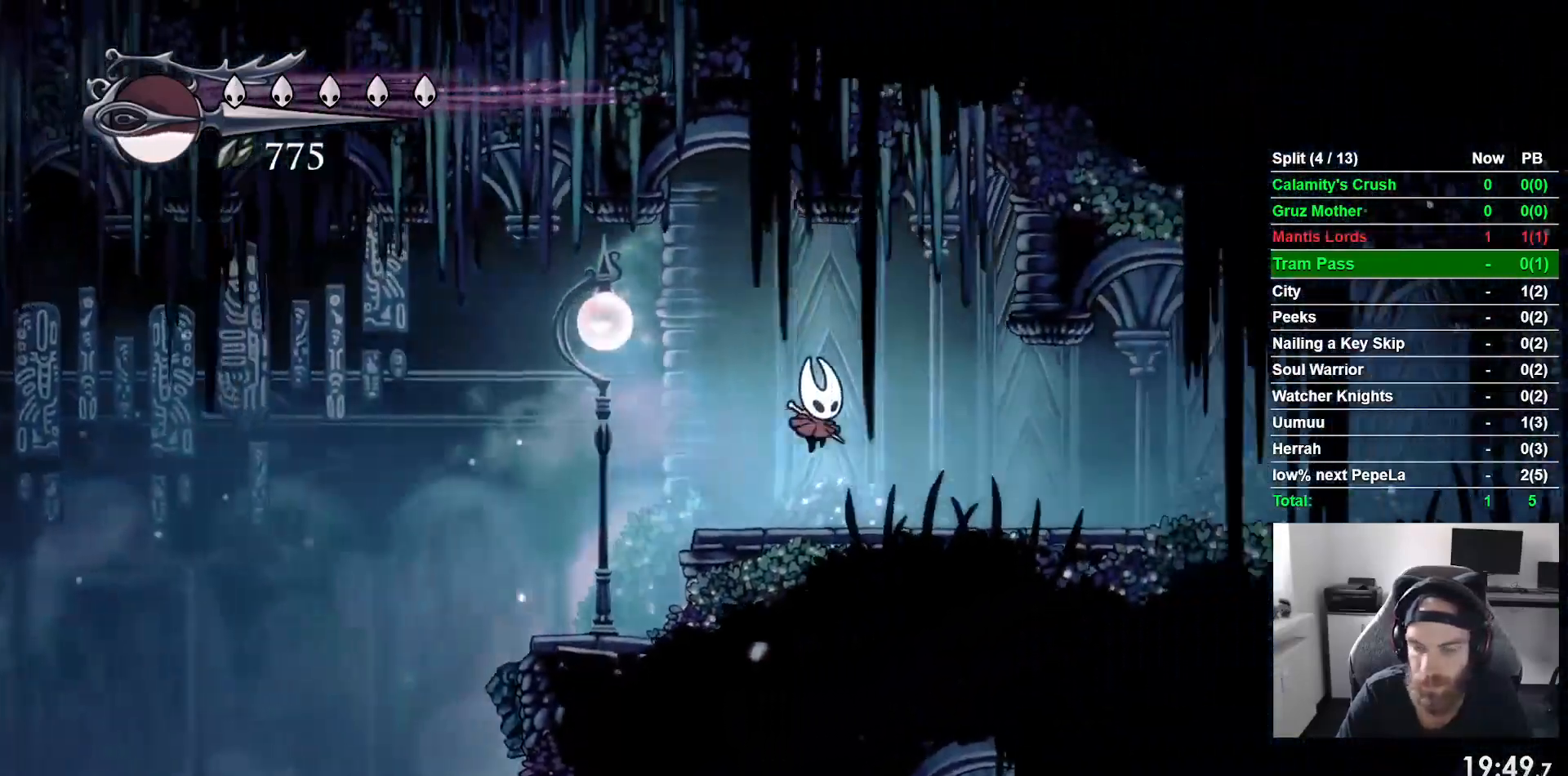
{"buttons": ["DPAD_RIGHT"], "left_stick": "center", "events": [[233, "R2", "down"], [483, "R2", "up"]]}
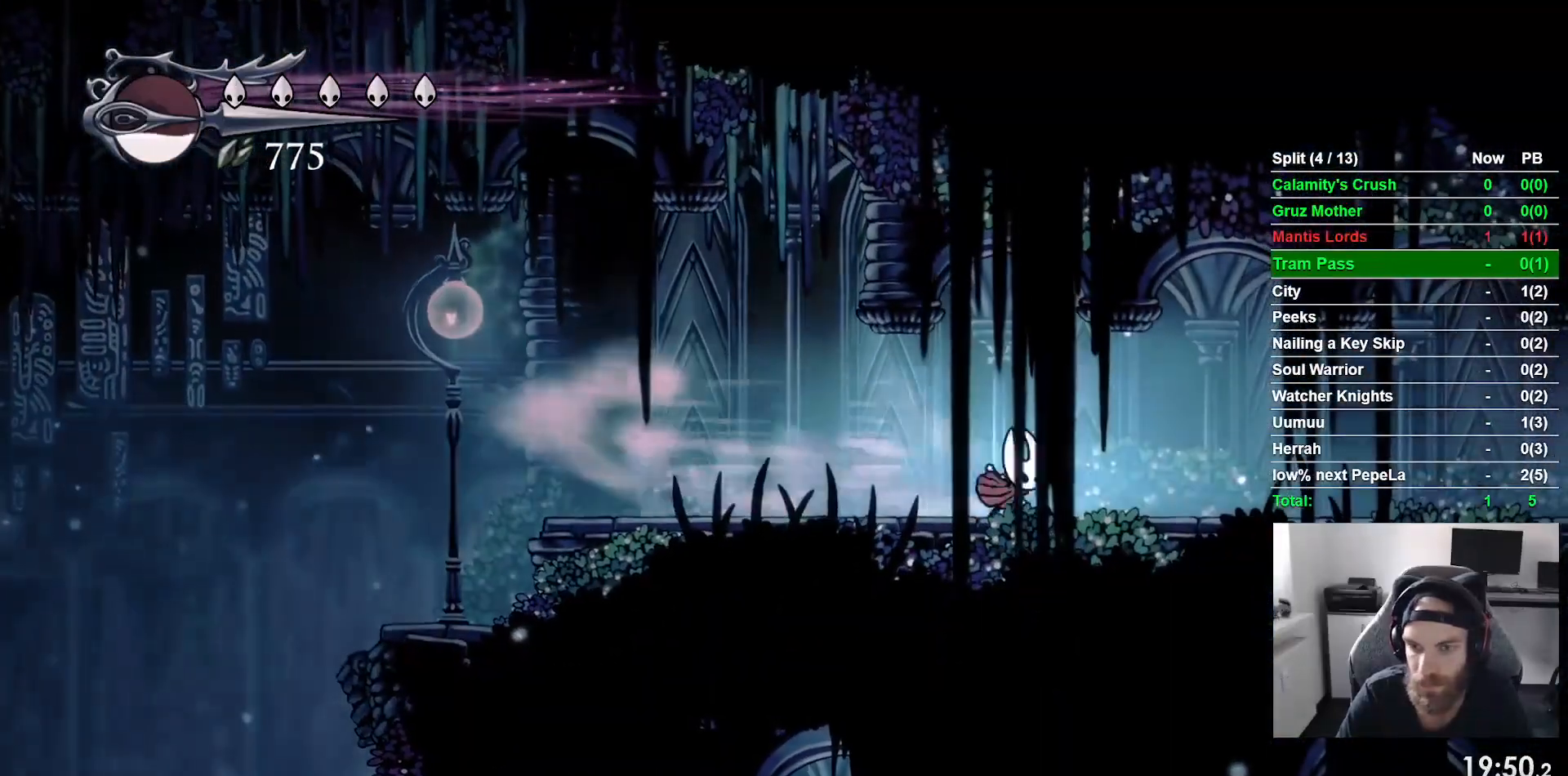
{"buttons": ["R2", "DPAD_RIGHT"], "left_stick": "center", "events": [[383, "R2", "down"]]}
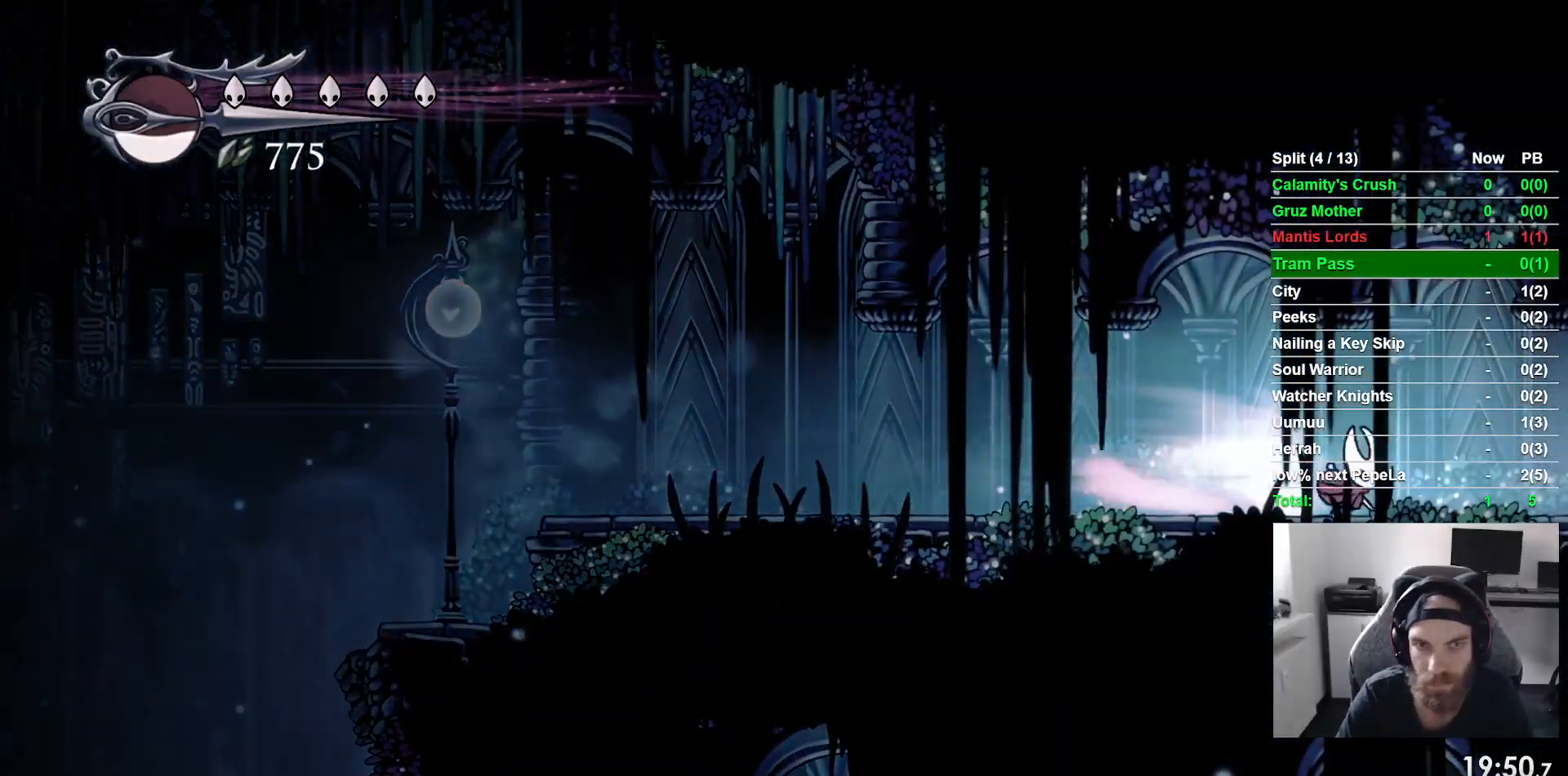
{"buttons": ["DPAD_RIGHT"], "left_stick": "center", "events": [[117, "R2", "up"]]}
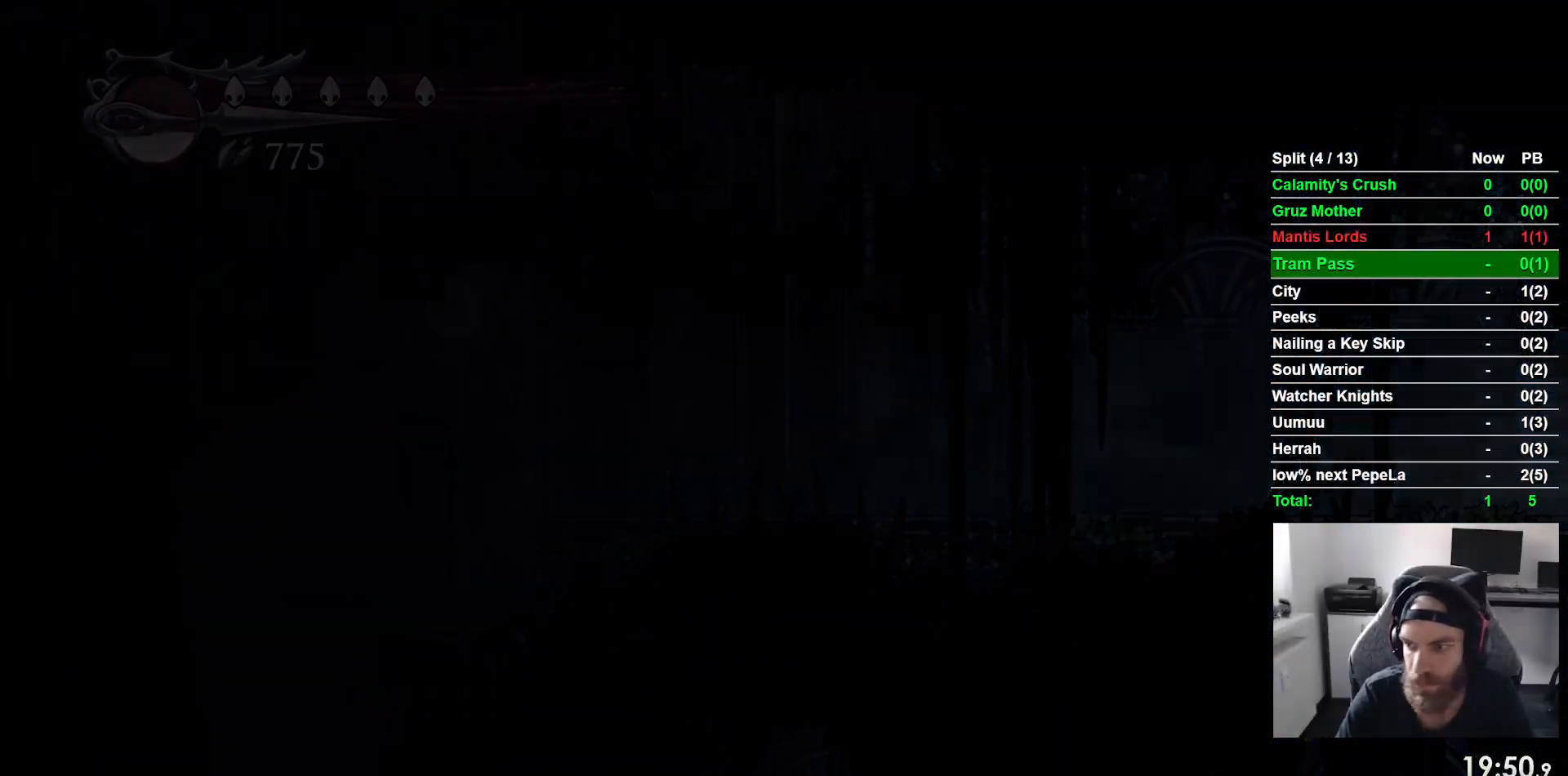
{"buttons": ["DPAD_RIGHT"], "left_stick": "center", "events": []}
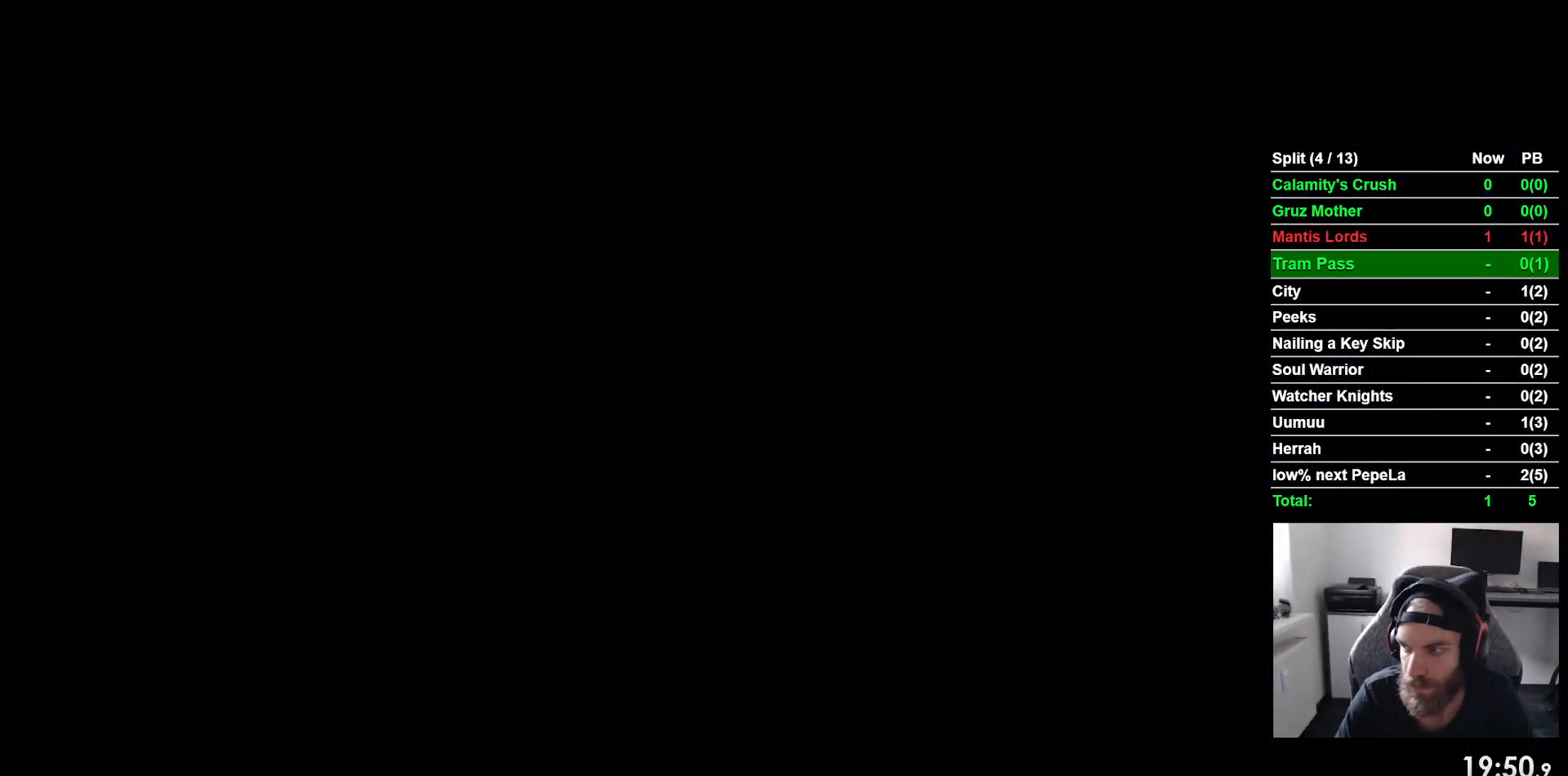
{"buttons": ["DPAD_RIGHT"], "left_stick": "center", "events": []}
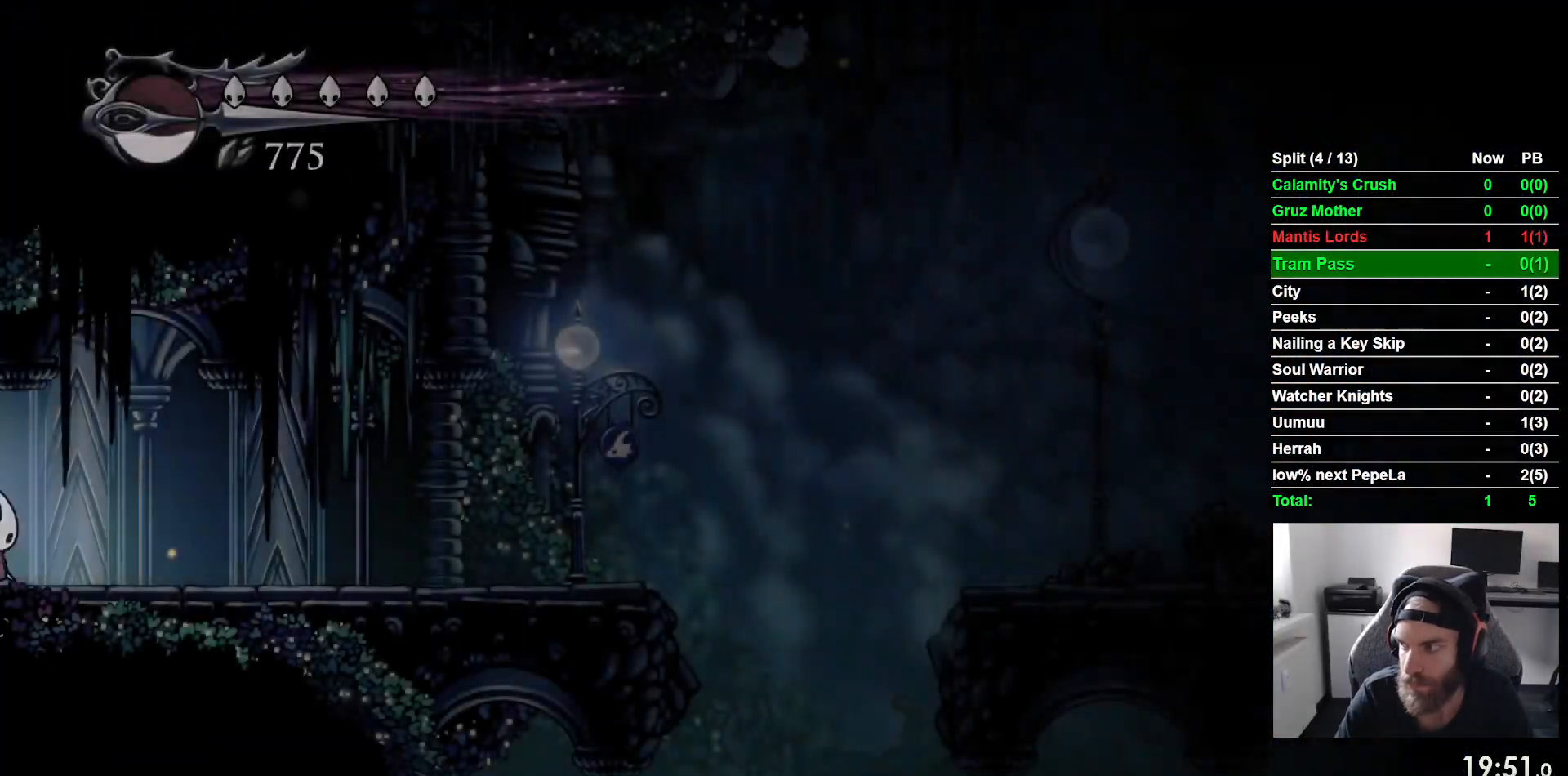
{"buttons": ["R2", "DPAD_RIGHT"], "left_stick": "center", "events": [[333, "R2", "down"]]}
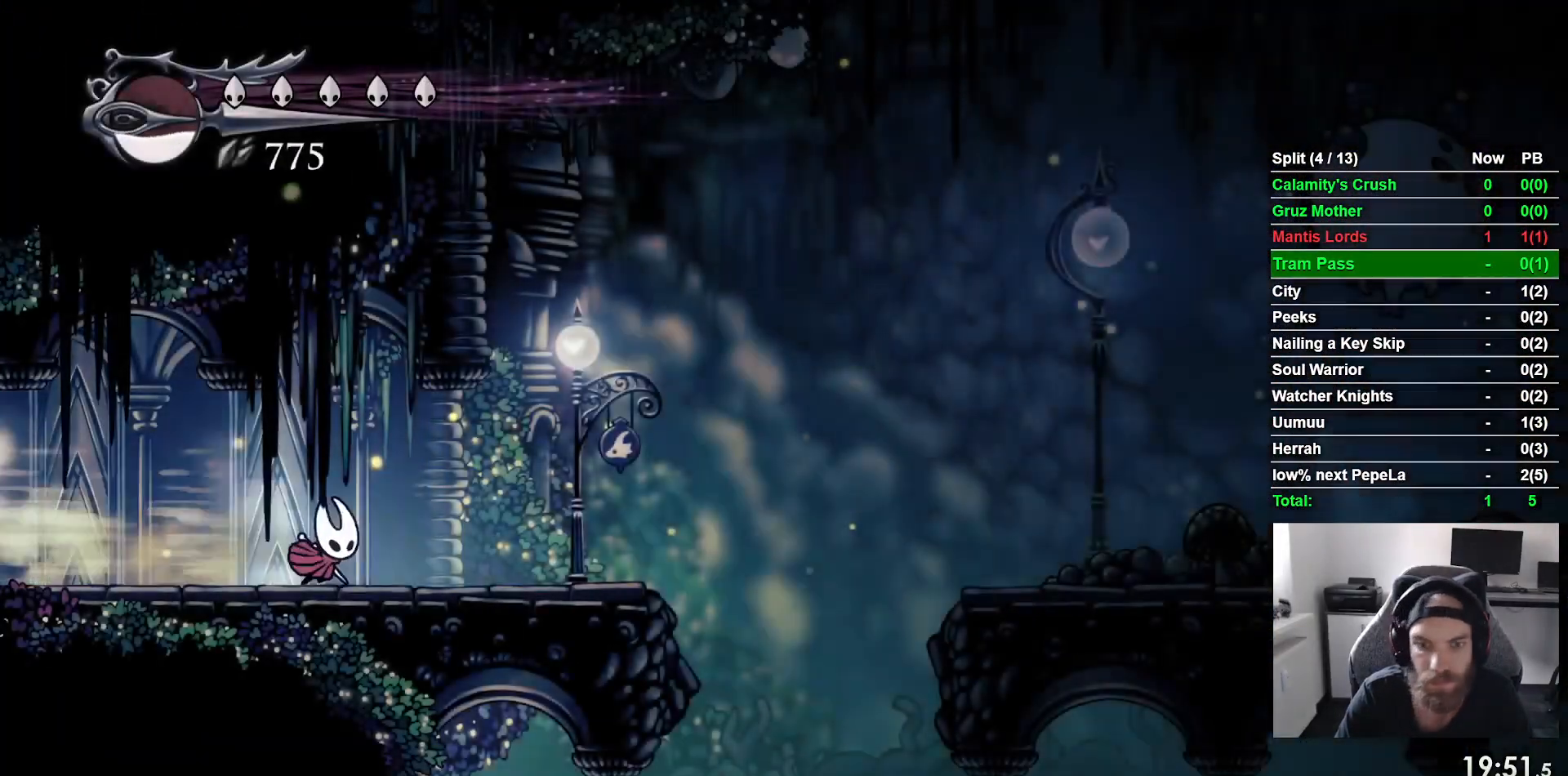
{"buttons": ["R2", "DPAD_RIGHT"], "left_stick": "center", "events": [[33, "R2", "up"], [267, "CROSS", "down"], [433, "R2", "down"], [500, "CROSS", "up"]]}
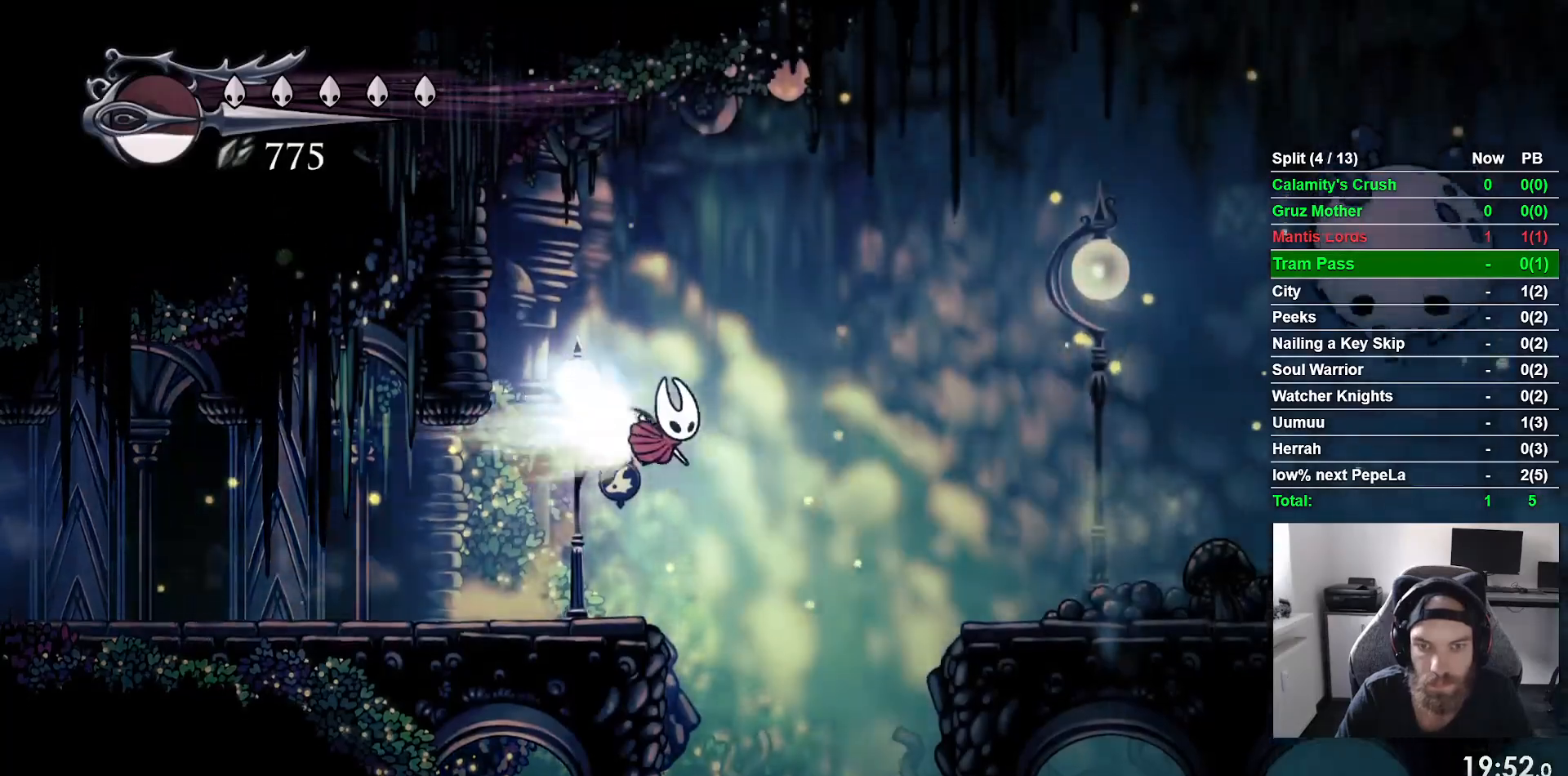
{"buttons": ["DPAD_RIGHT"], "left_stick": "center", "events": [[150, "R2", "up"]]}
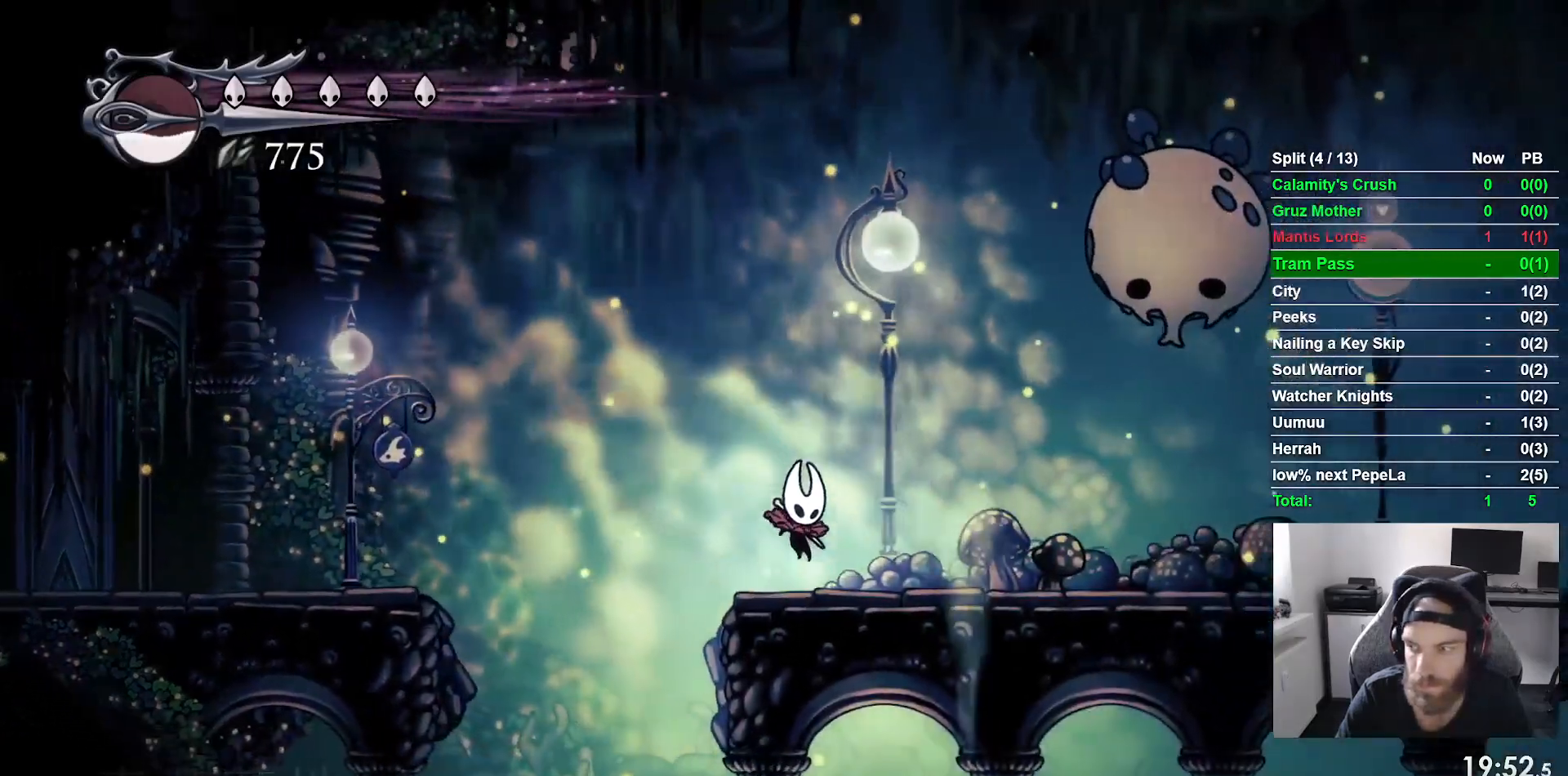
{"buttons": ["DPAD_RIGHT"], "left_stick": "center", "events": [[50, "R2", "down"], [300, "R2", "up"]]}
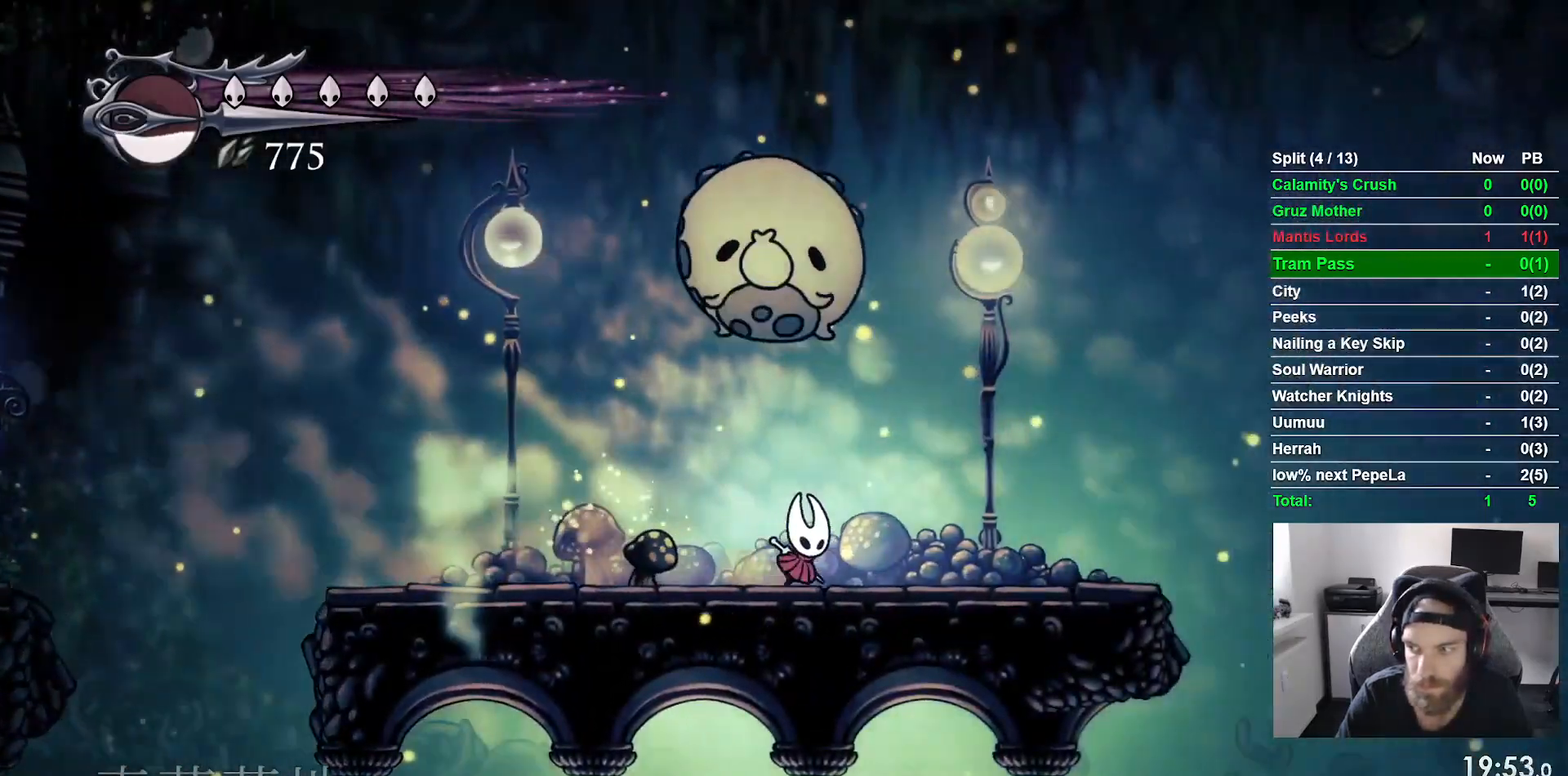
{"buttons": ["DPAD_RIGHT"], "left_stick": "center", "events": []}
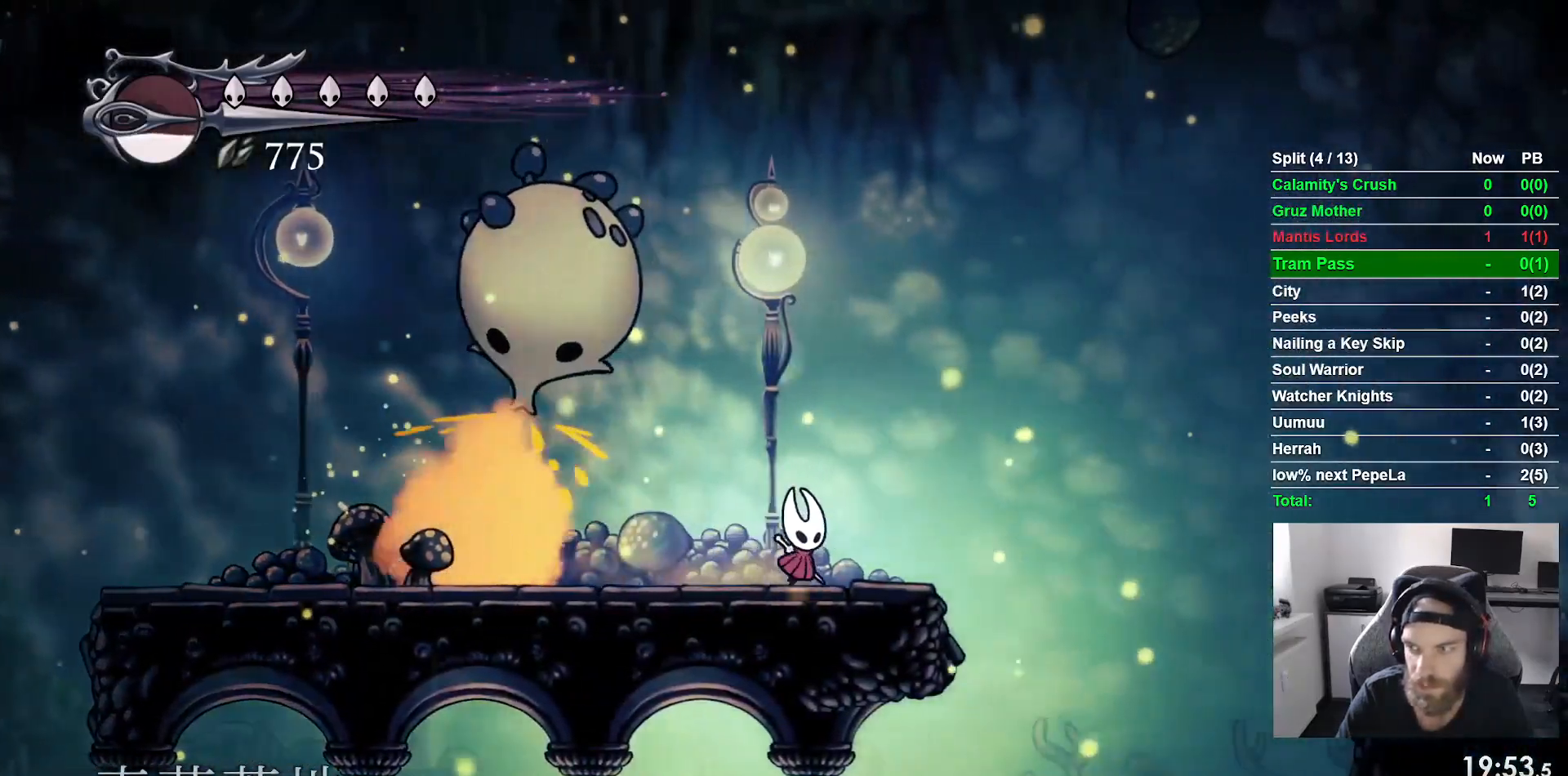
{"buttons": ["R2", "DPAD_RIGHT"], "left_stick": "center", "events": [[100, "CROSS", "down"], [350, "CROSS", "up"], [433, "R2", "down"]]}
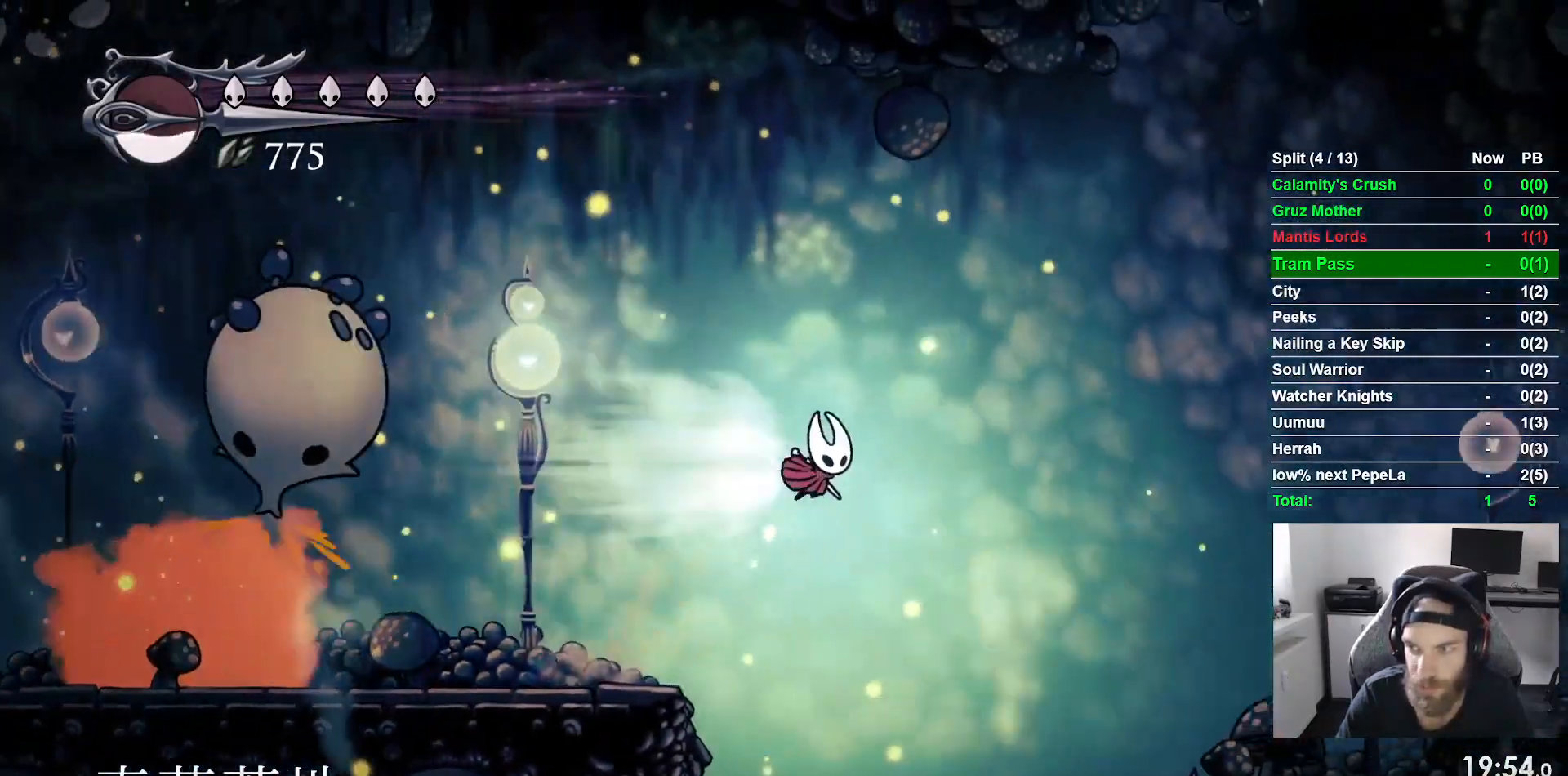
{"buttons": ["DPAD_RIGHT"], "left_stick": "center", "events": [[183, "R2", "up"]]}
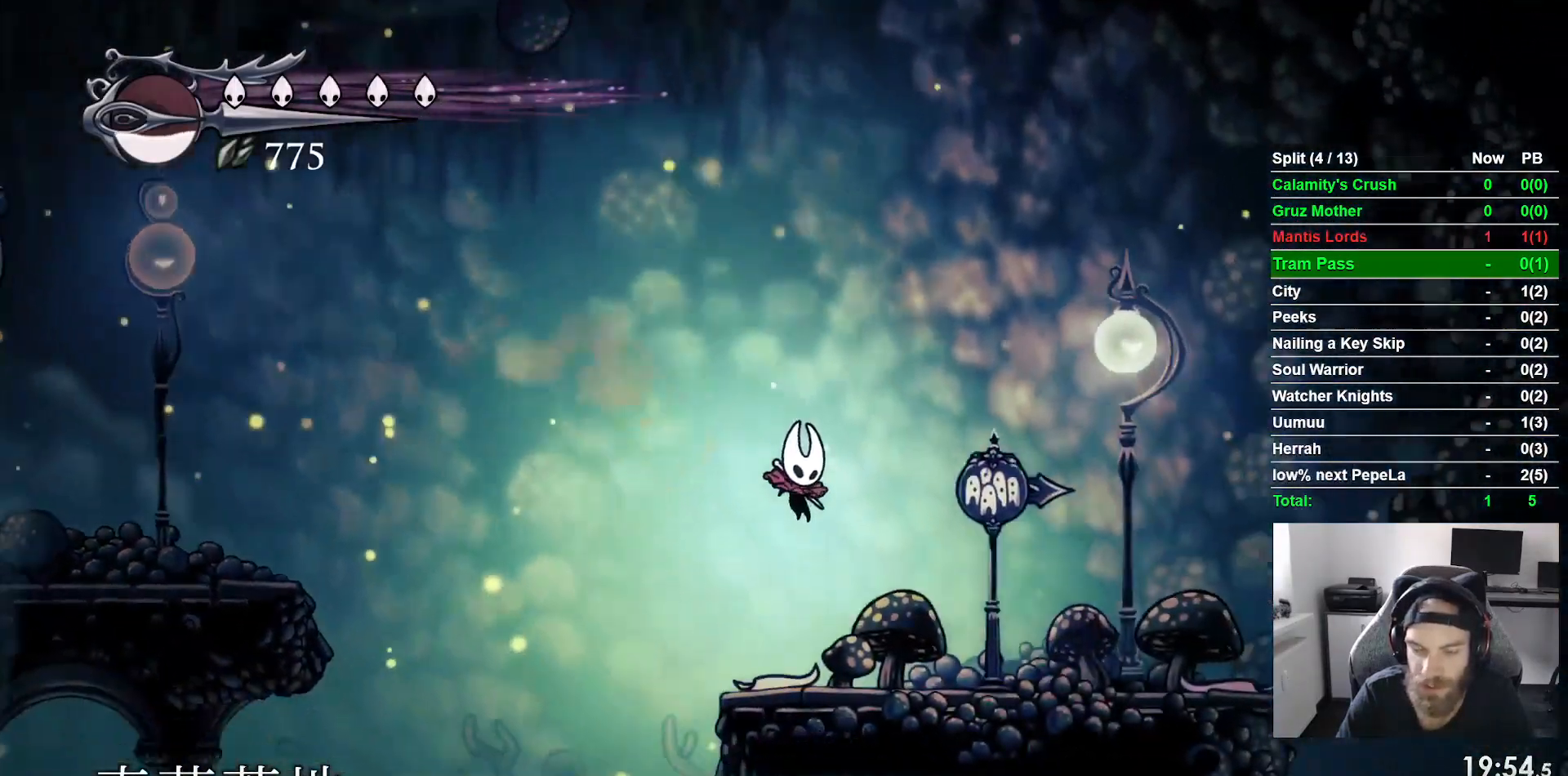
{"buttons": ["DPAD_RIGHT"], "left_stick": "center", "events": [[167, "R2", "down"], [417, "R2", "up"]]}